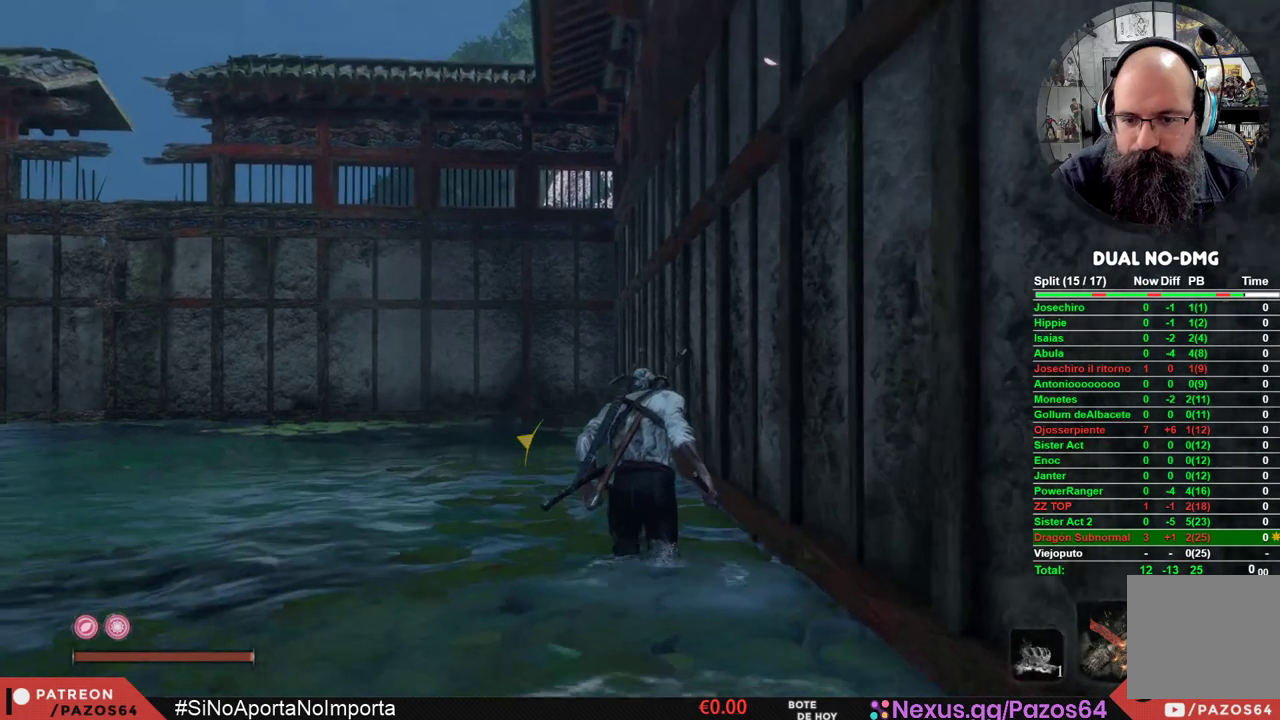
Gameplay with a controller (Xbox layout); each line is a JSON object with the inputs held at the frame after it (dt_ms = milliseconds from this image to that frame). "events" lists button and stick changes between this image and that frame as [ms after this image, input, new state], when the widget could be followed in between.
{"dt_ms": 500, "buttons": [], "left_stick": "up-left", "right_stick": "center", "events": [[367, "left_stick", "up-left"]]}
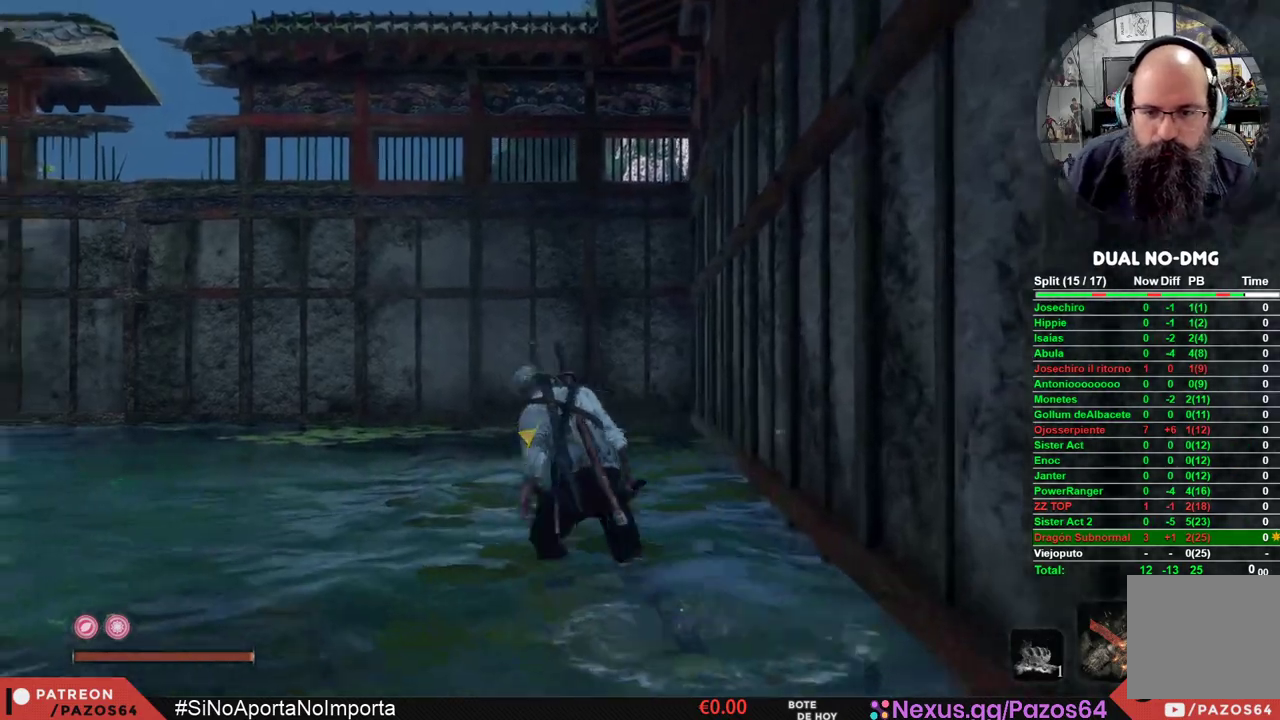
{"dt_ms": 500, "buttons": [], "left_stick": "center", "right_stick": "right", "events": [[50, "left_stick", "down-left"], [100, "left_stick", "down"], [133, "right_stick", "right"], [283, "left_stick", "center"]]}
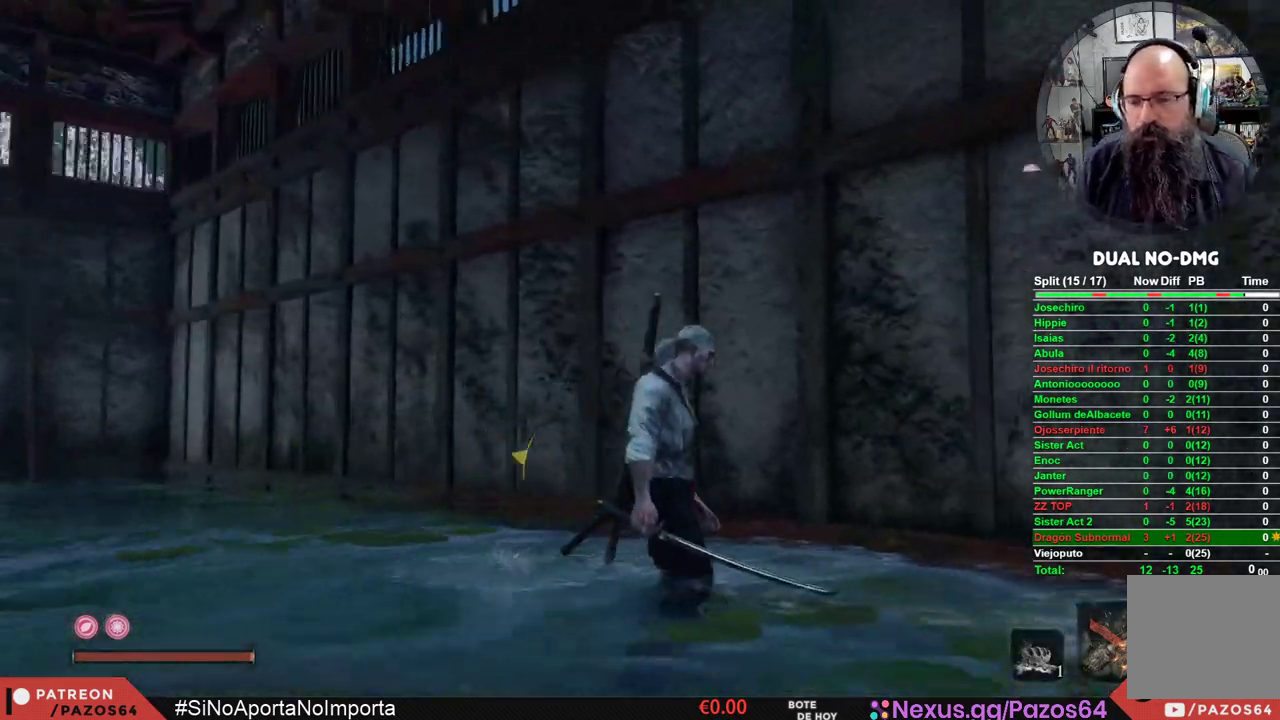
{"dt_ms": 500, "buttons": [], "left_stick": "up-right", "right_stick": "center", "events": [[50, "left_stick", "up-left"], [267, "left_stick", "up-right"], [500, "right_stick", "center"]]}
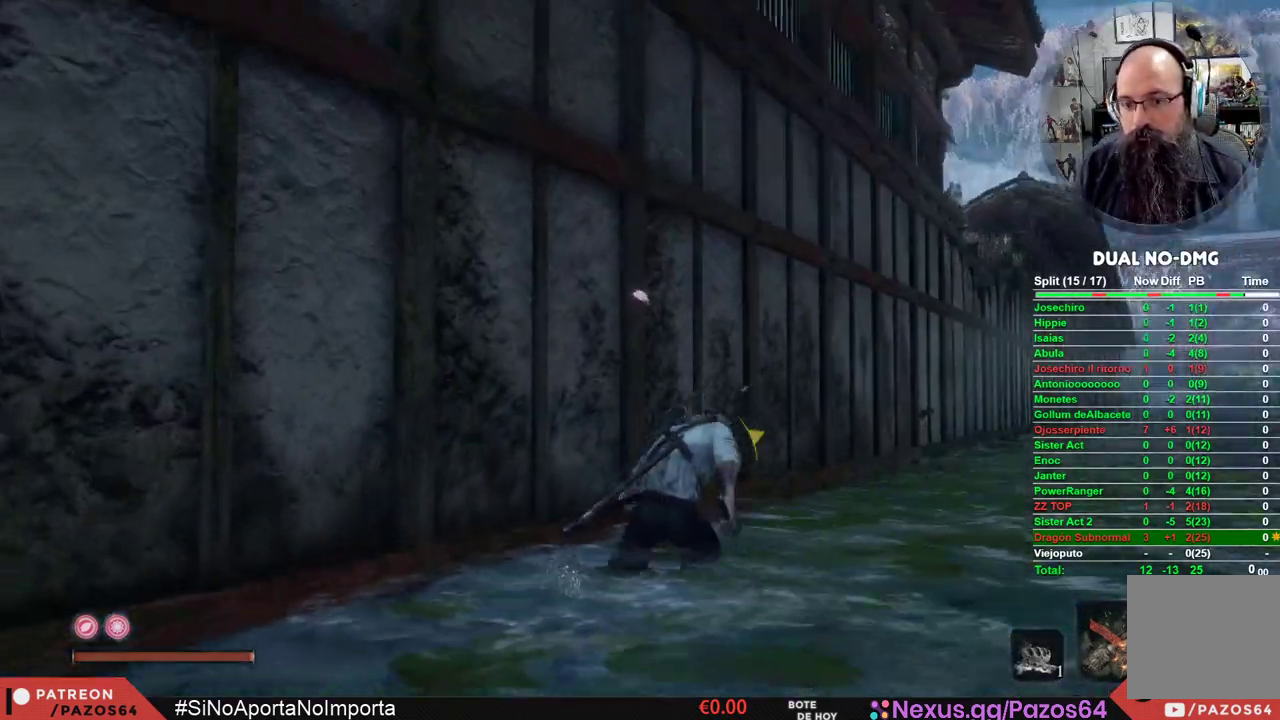
{"dt_ms": 500, "buttons": ["B"], "left_stick": "up", "right_stick": "center", "events": [[17, "left_stick", "up"], [200, "left_stick", "center"], [217, "right_stick", "right"], [333, "right_stick", "center"], [450, "left_stick", "up"], [500, "B", "down"]]}
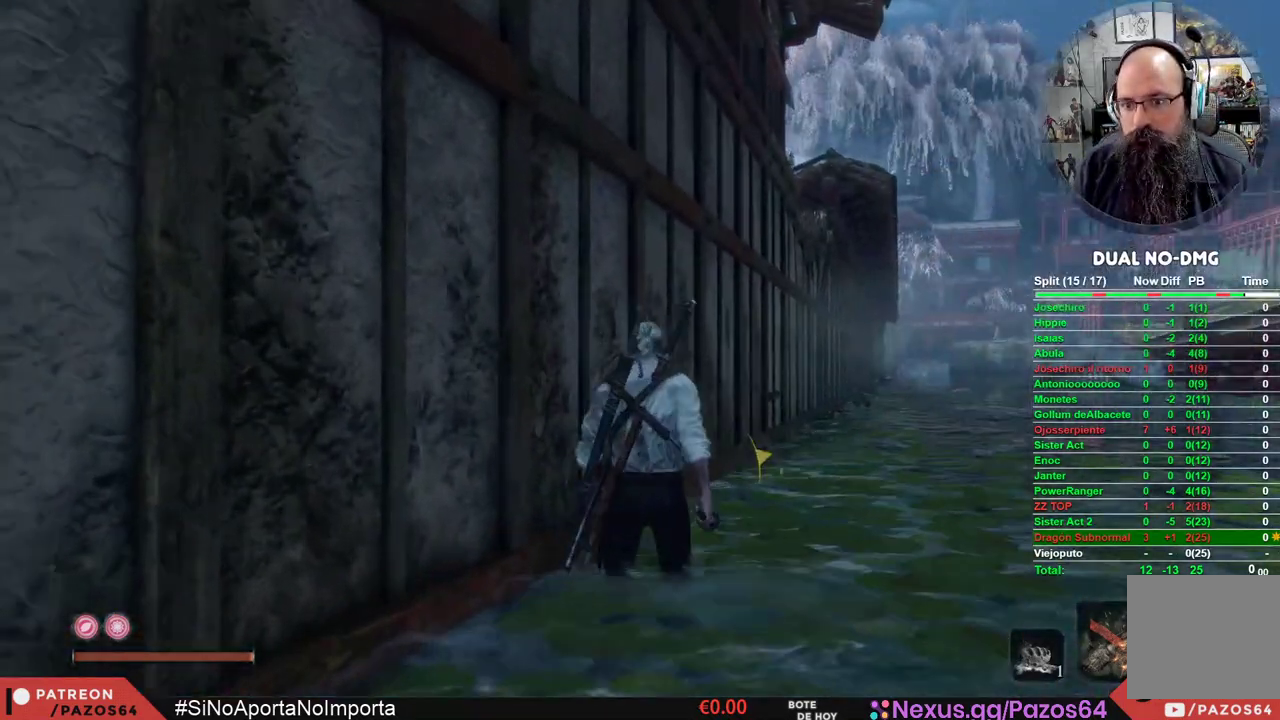
{"dt_ms": 500, "buttons": ["A", "B"], "left_stick": "up", "right_stick": "center", "events": [[450, "A", "down"]]}
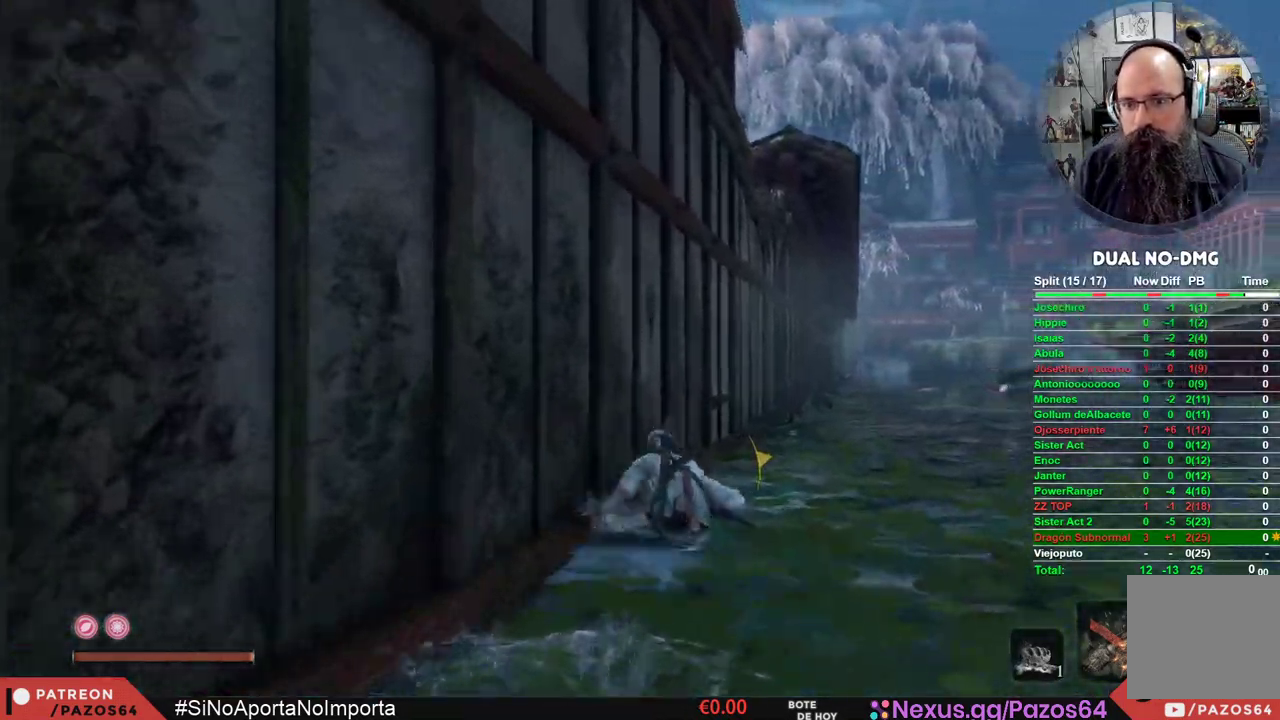
{"dt_ms": 500, "buttons": ["A", "B"], "left_stick": "up", "right_stick": "center", "events": []}
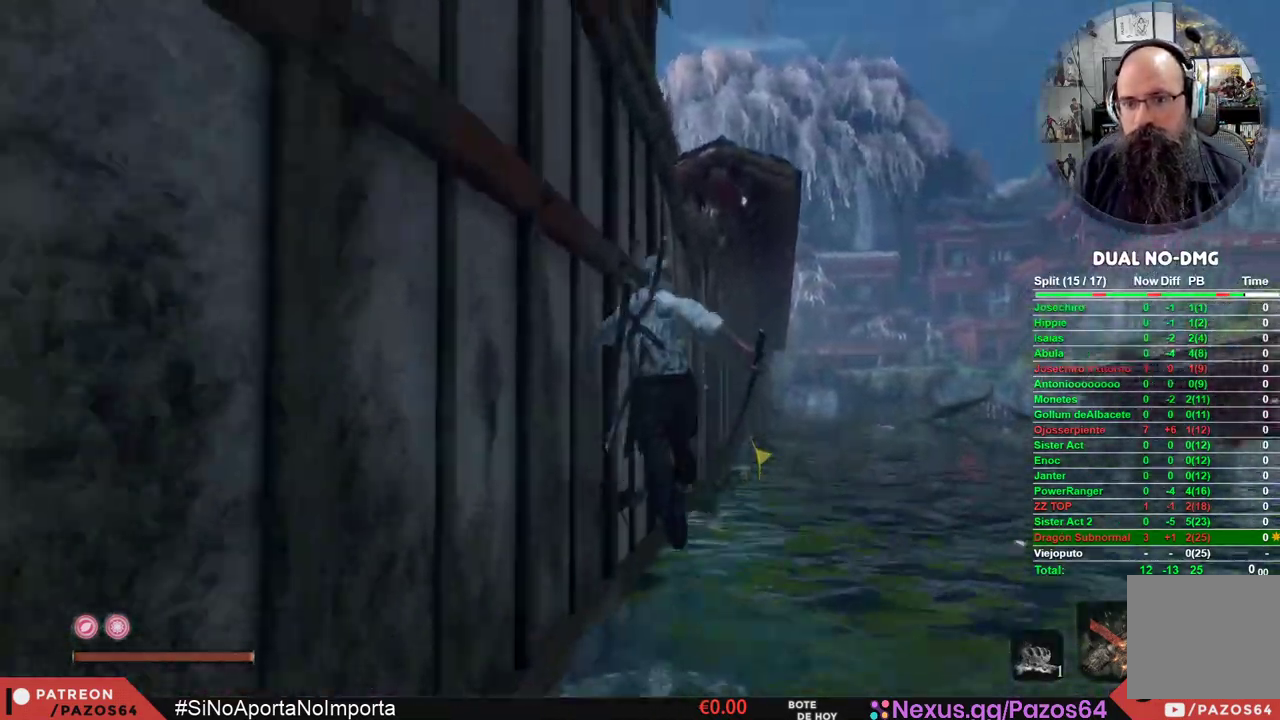
{"dt_ms": 500, "buttons": ["A"], "left_stick": "up", "right_stick": "center", "events": [[167, "A", "up"], [183, "B", "up"], [250, "A", "down"]]}
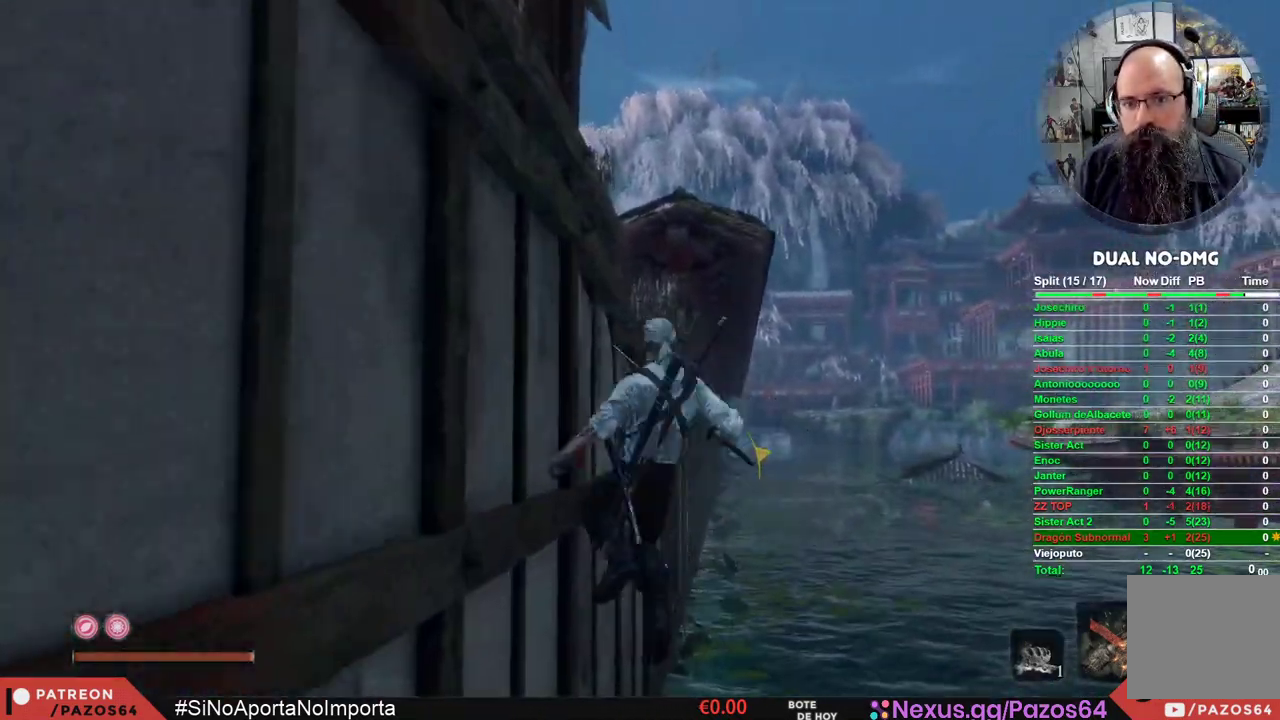
{"dt_ms": 500, "buttons": ["A", "L3"], "left_stick": "left", "right_stick": "center", "events": [[350, "left_stick", "up-left"], [433, "L3", "down"], [467, "left_stick", "left"]]}
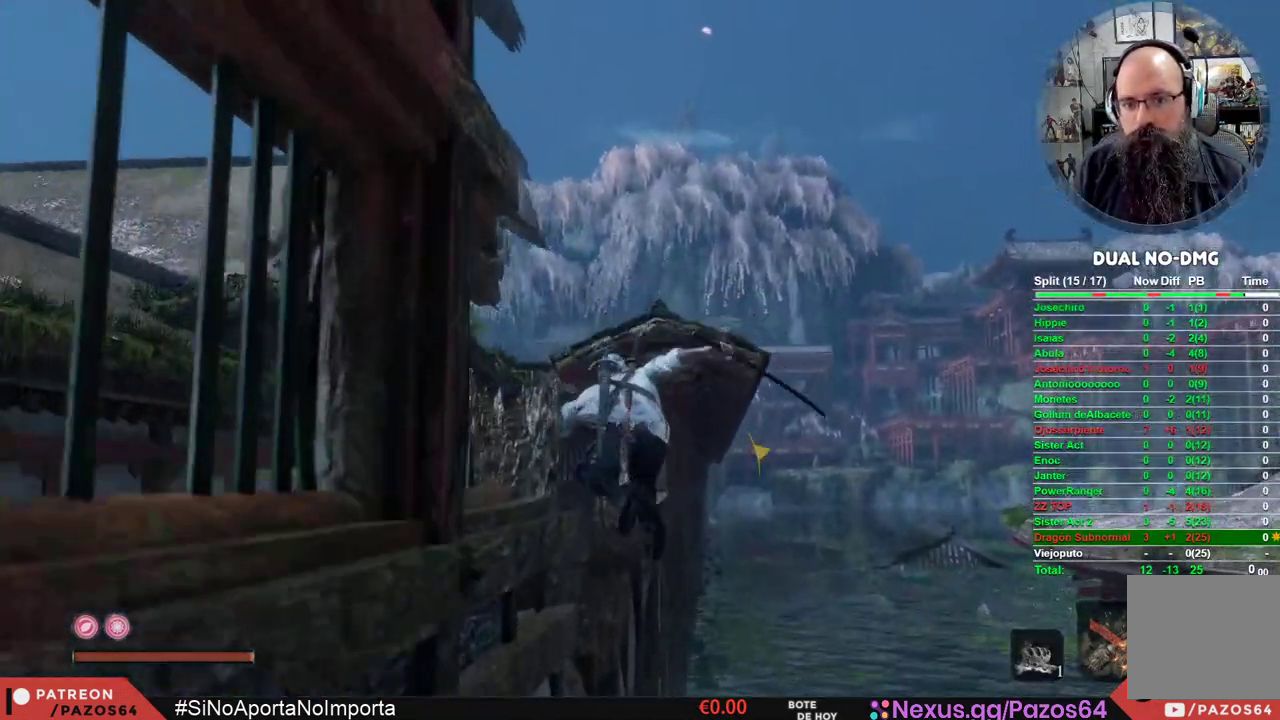
{"dt_ms": 500, "buttons": [], "left_stick": "down-left", "right_stick": "center", "events": [[350, "A", "up"], [400, "L3", "up"], [450, "left_stick", "down-left"]]}
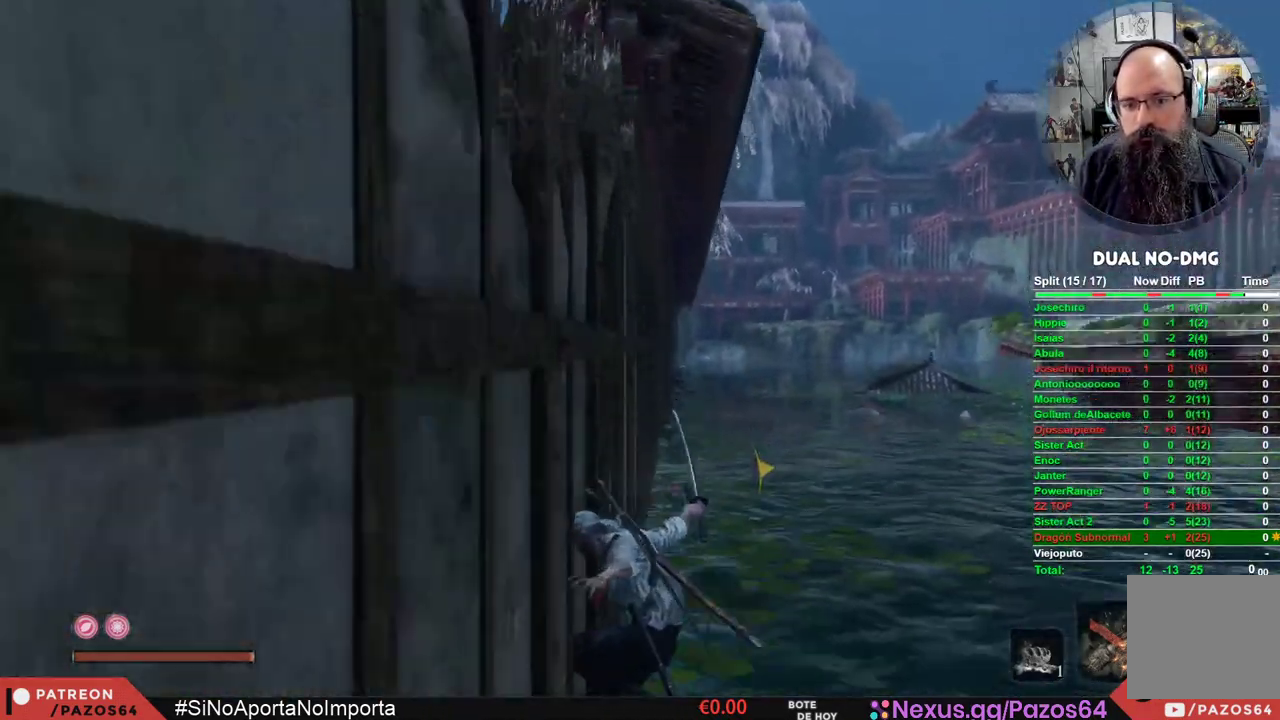
{"dt_ms": 500, "buttons": [], "left_stick": "left", "right_stick": "left", "events": [[17, "right_stick", "left"], [367, "left_stick", "left"]]}
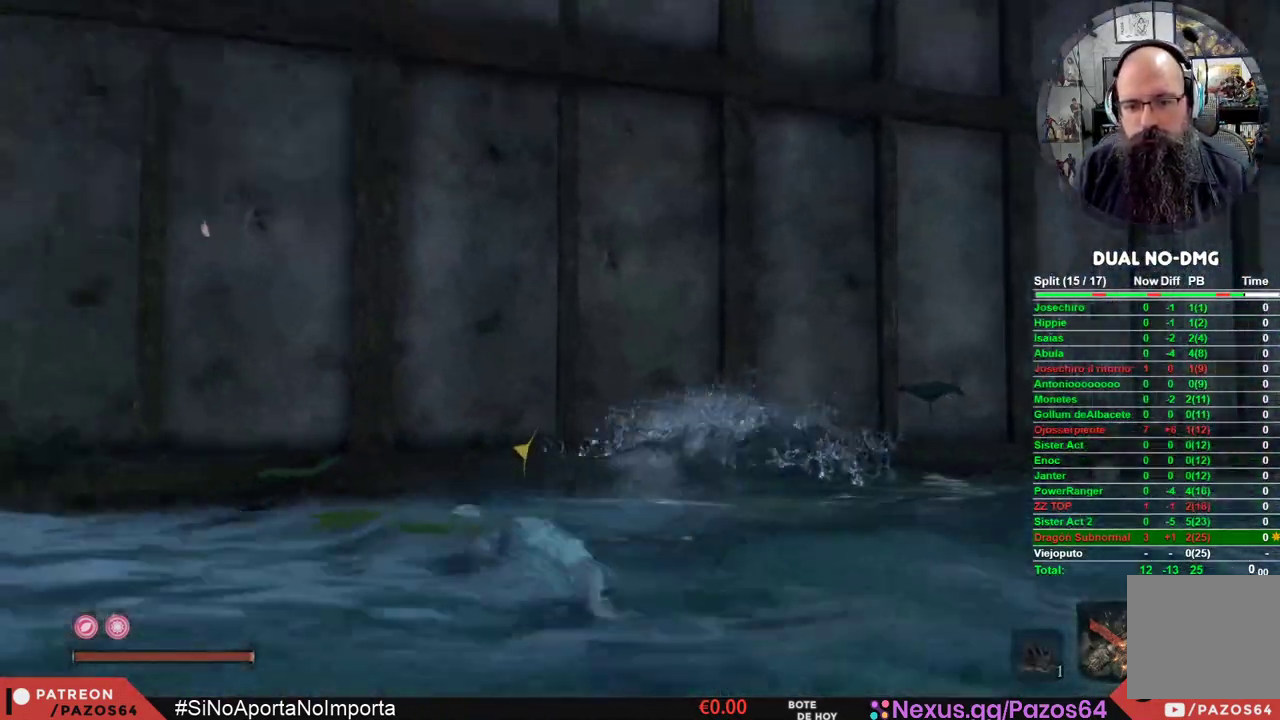
{"dt_ms": 500, "buttons": [], "left_stick": "up-left", "right_stick": "center", "events": [[250, "left_stick", "up-left"], [317, "right_stick", "center"]]}
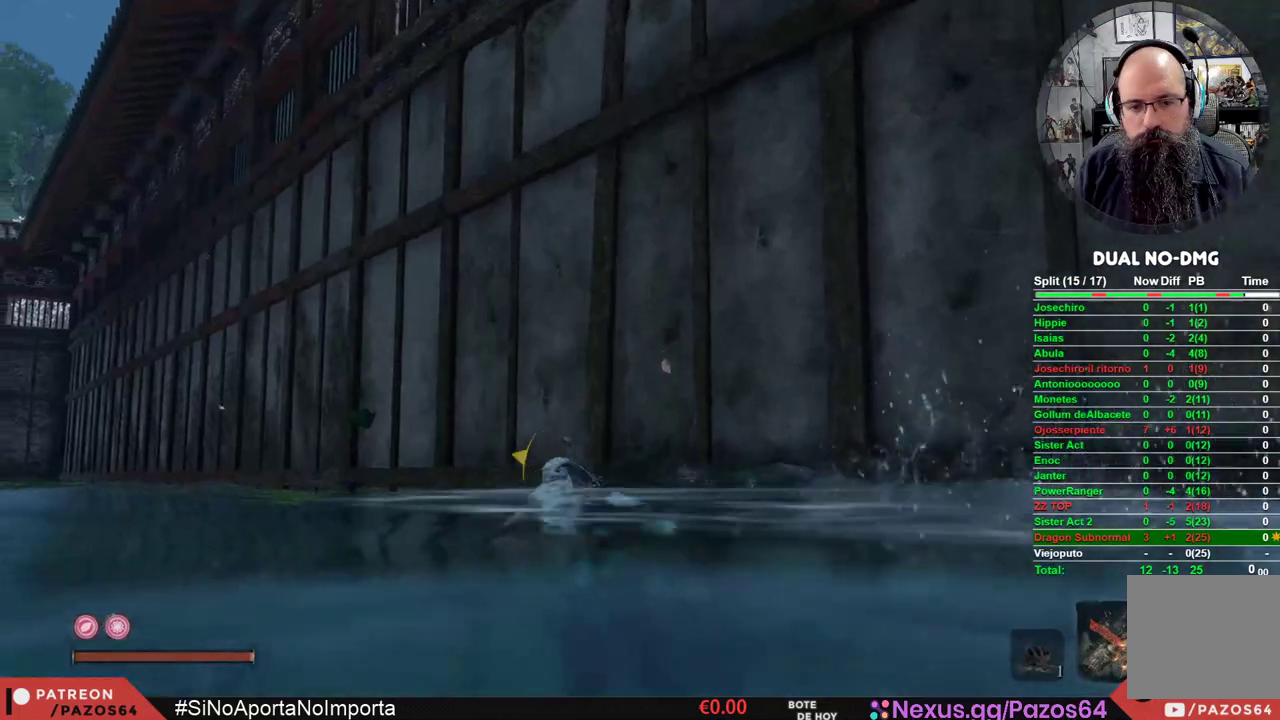
{"dt_ms": 500, "buttons": ["A"], "left_stick": "up-left", "right_stick": "center", "events": [[117, "A", "down"]]}
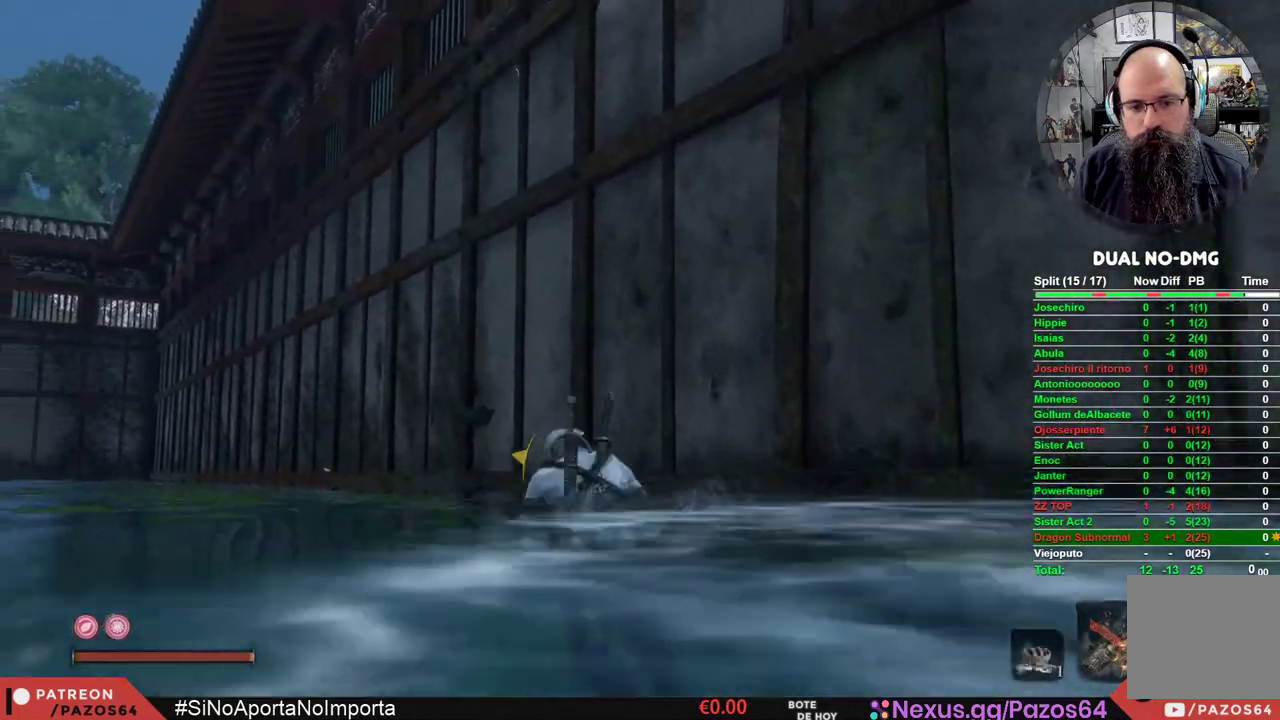
{"dt_ms": 500, "buttons": [], "left_stick": "up-left", "right_stick": "center", "events": [[350, "A", "up"]]}
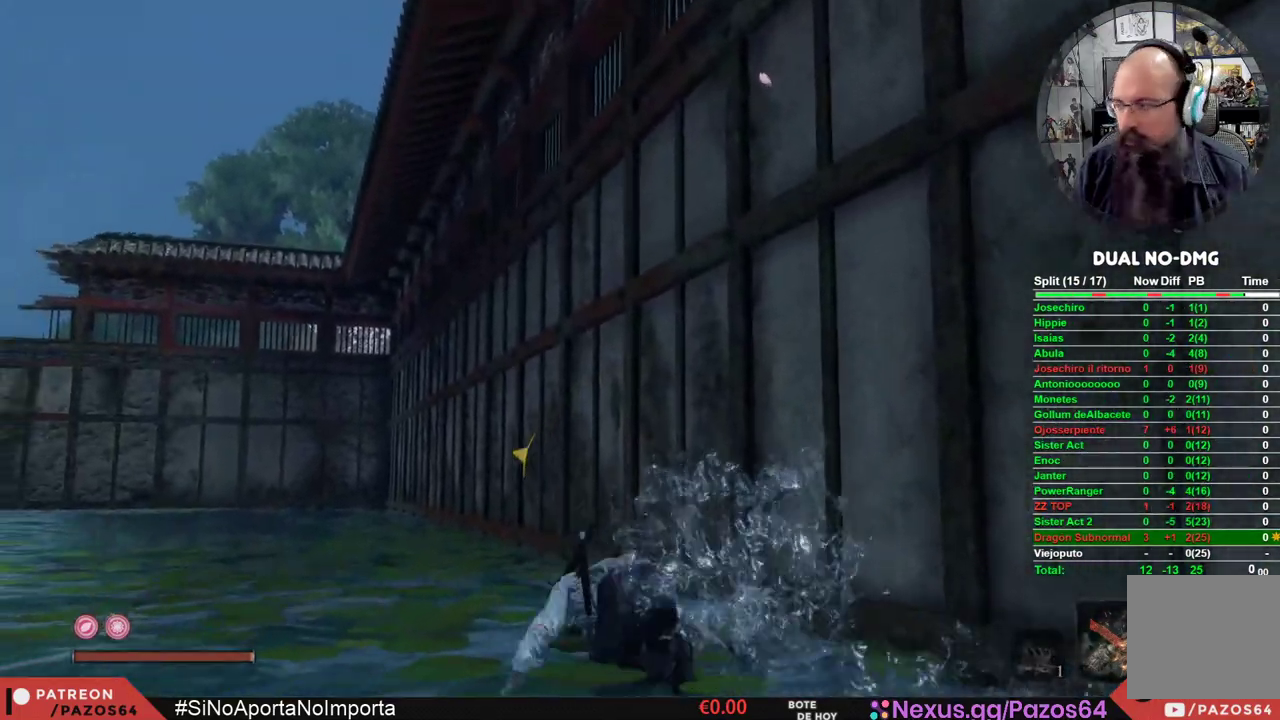
{"dt_ms": 500, "buttons": [], "left_stick": "up-left", "right_stick": "center", "events": [[233, "right_stick", "right"], [433, "right_stick", "center"]]}
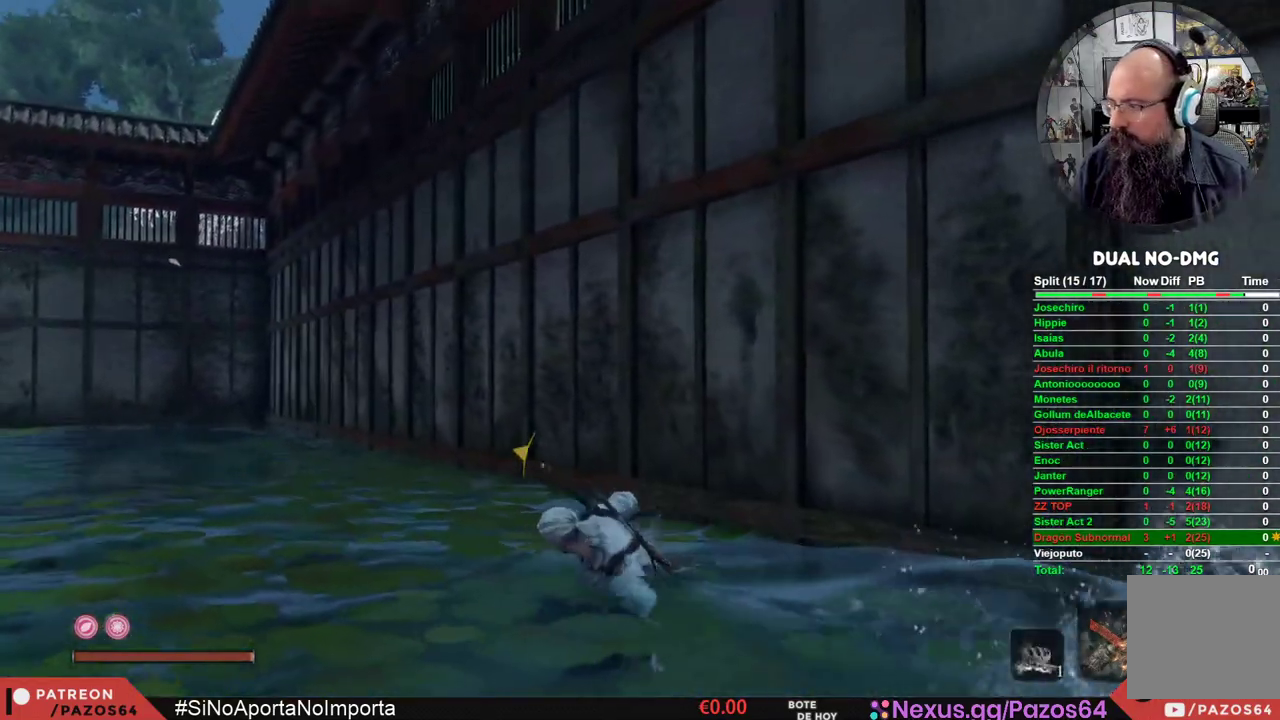
{"dt_ms": 500, "buttons": [], "left_stick": "left", "right_stick": "right", "events": [[83, "right_stick", "right"], [233, "left_stick", "left"]]}
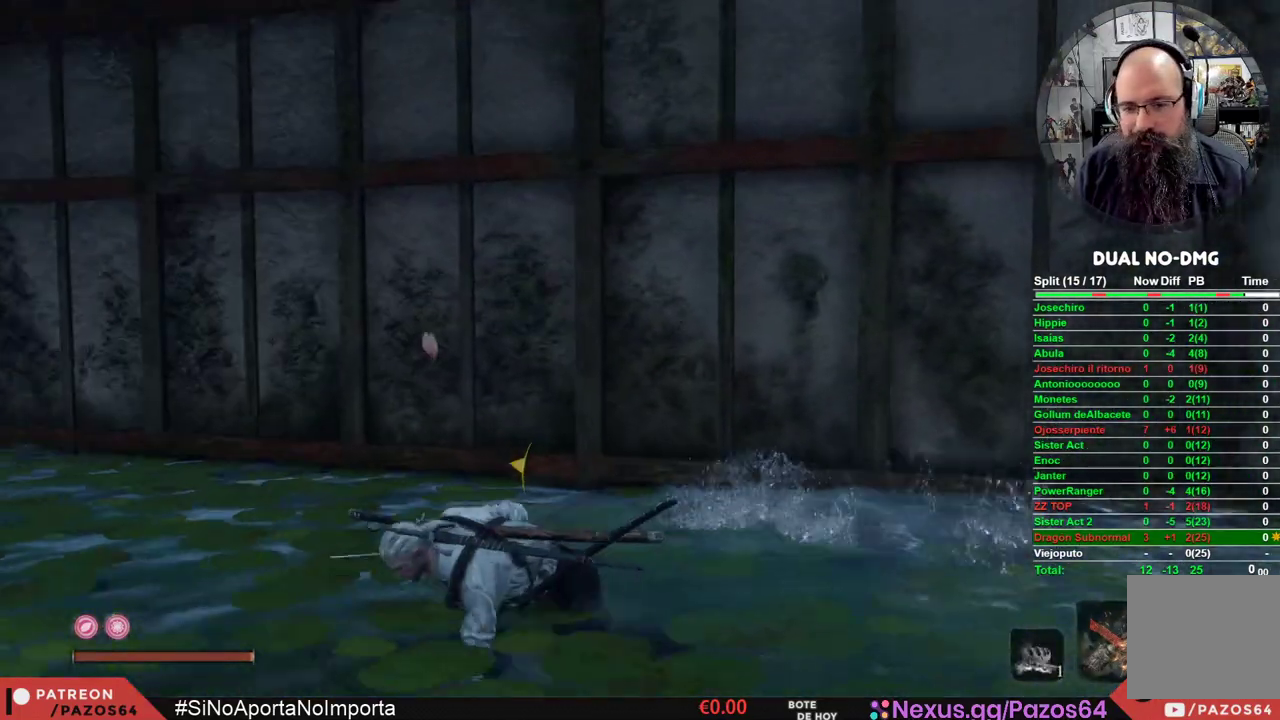
{"dt_ms": 500, "buttons": [], "left_stick": "left", "right_stick": "right", "events": []}
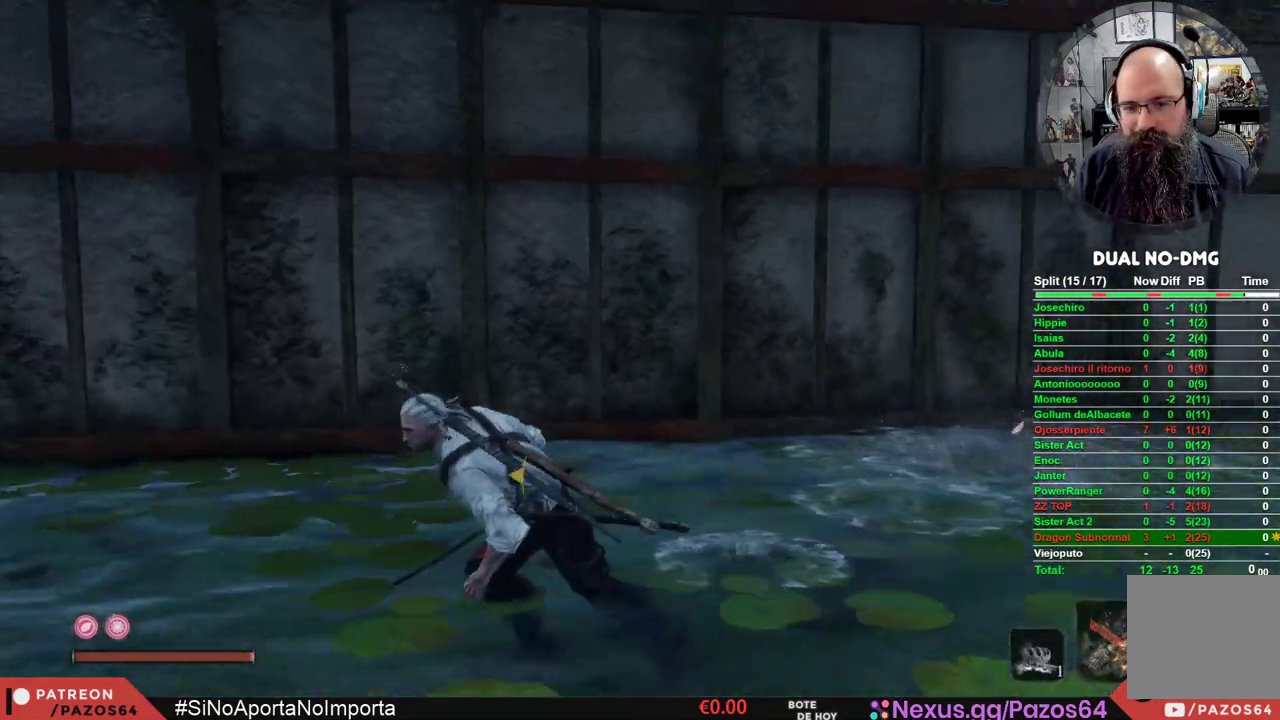
{"dt_ms": 500, "buttons": [], "left_stick": "down-left", "right_stick": "center", "events": [[167, "left_stick", "down-left"], [433, "right_stick", "center"]]}
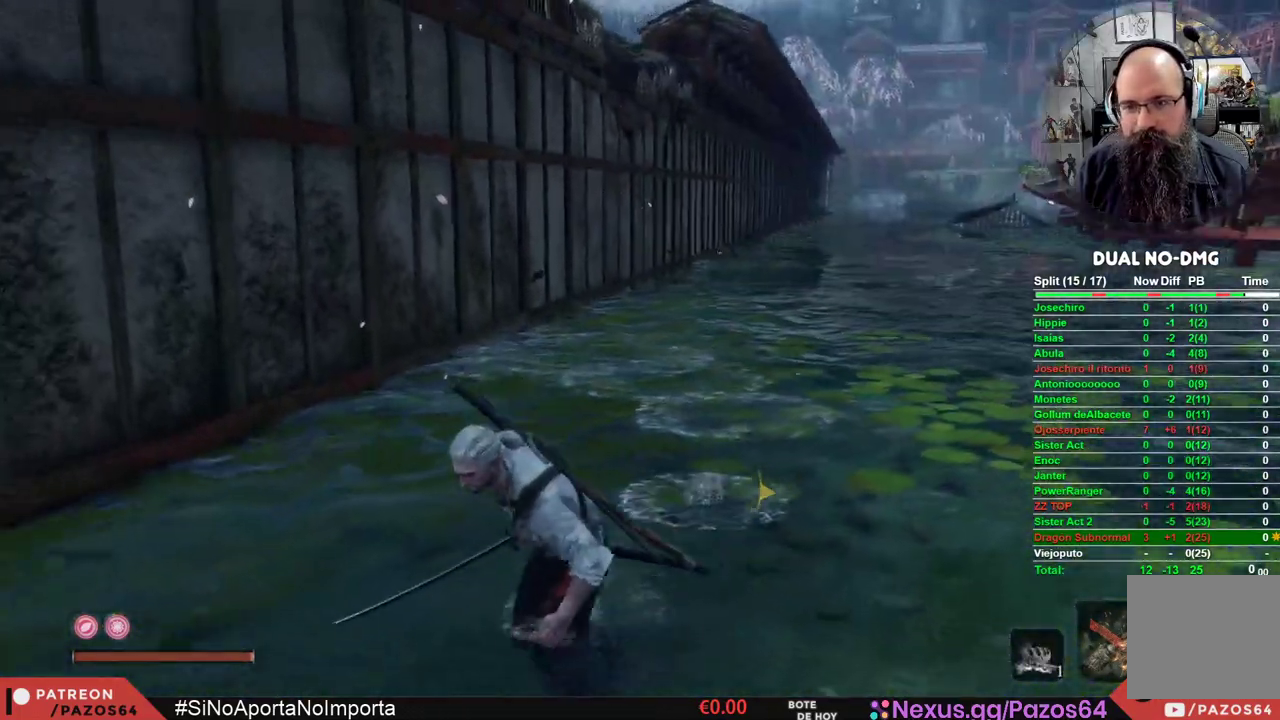
{"dt_ms": 500, "buttons": ["B"], "left_stick": "up", "right_stick": "center", "events": [[350, "left_stick", "up-left"], [367, "B", "down"], [400, "left_stick", "up"]]}
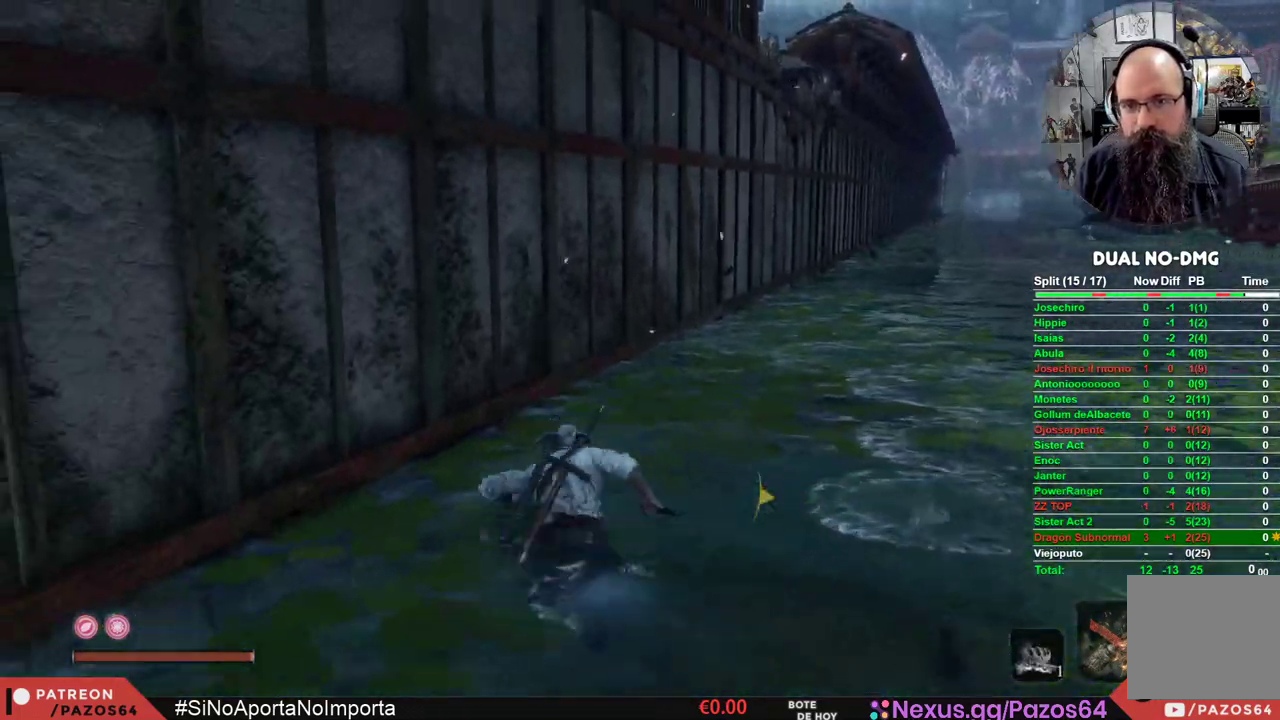
{"dt_ms": 500, "buttons": ["B"], "left_stick": "up", "right_stick": "center", "events": []}
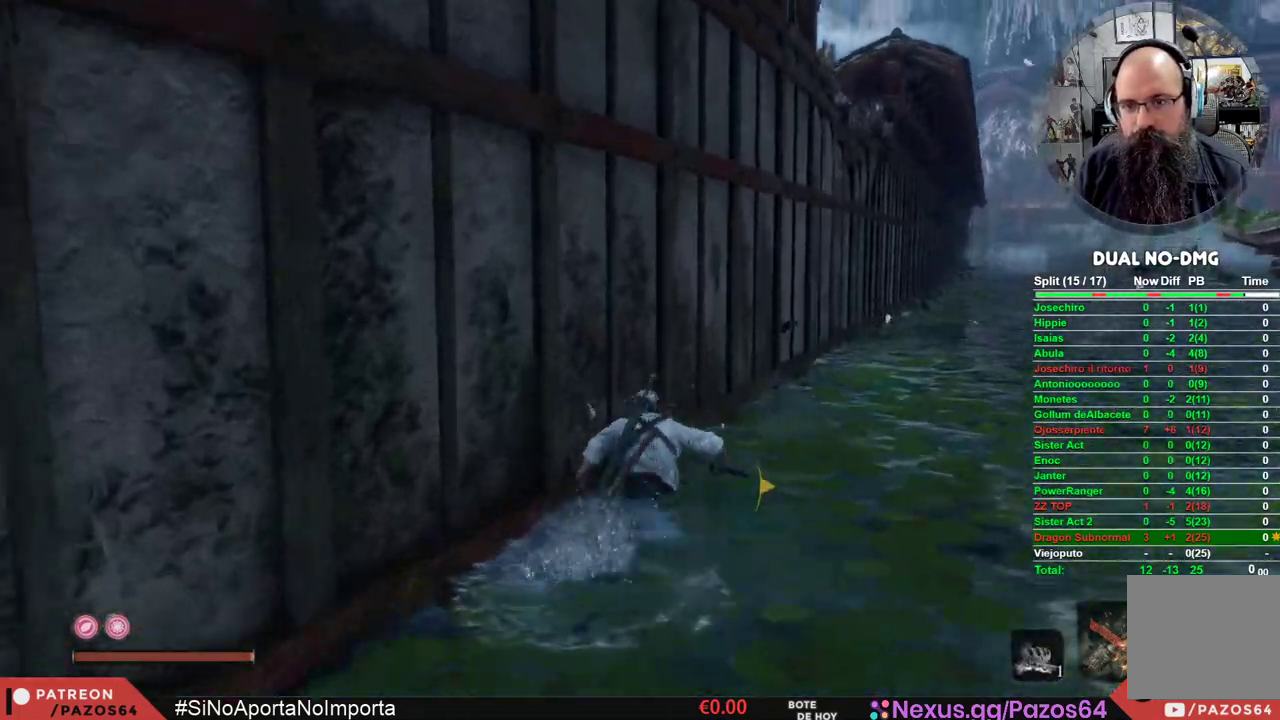
{"dt_ms": 500, "buttons": ["A", "B"], "left_stick": "up", "right_stick": "center", "events": [[317, "A", "down"]]}
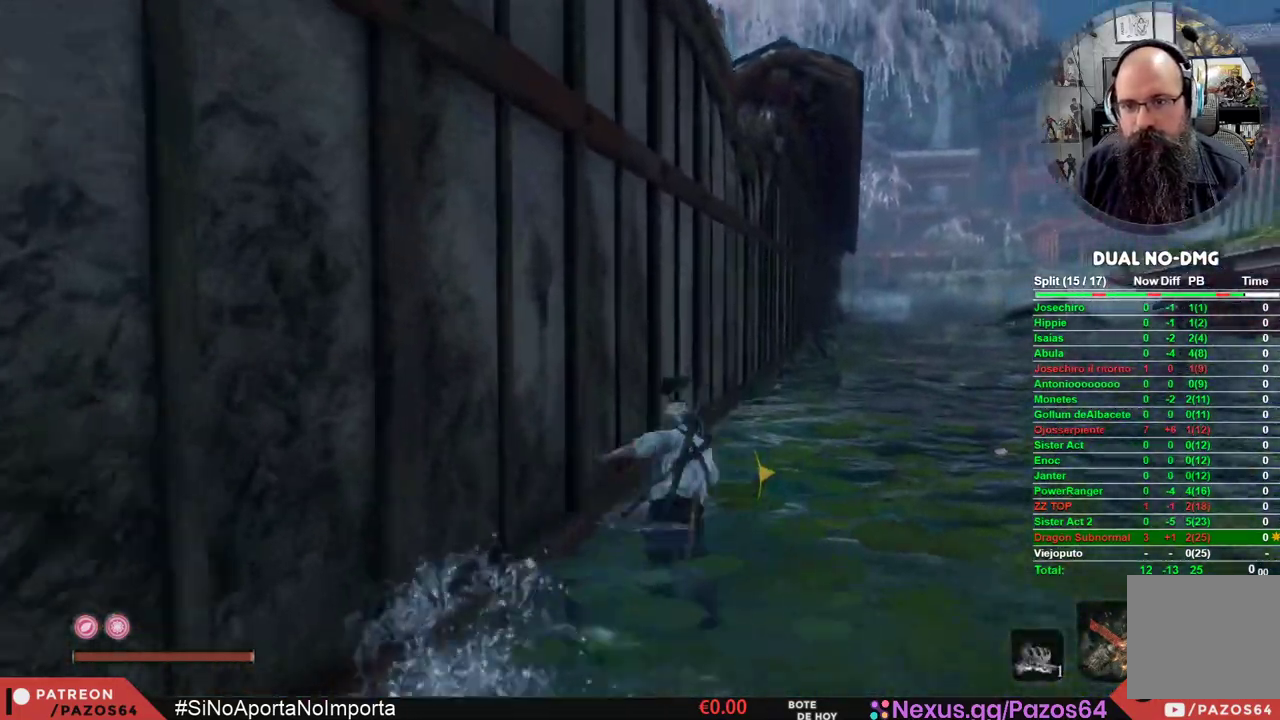
{"dt_ms": 500, "buttons": [], "left_stick": "up", "right_stick": "center", "events": [[450, "A", "up"], [467, "B", "up"]]}
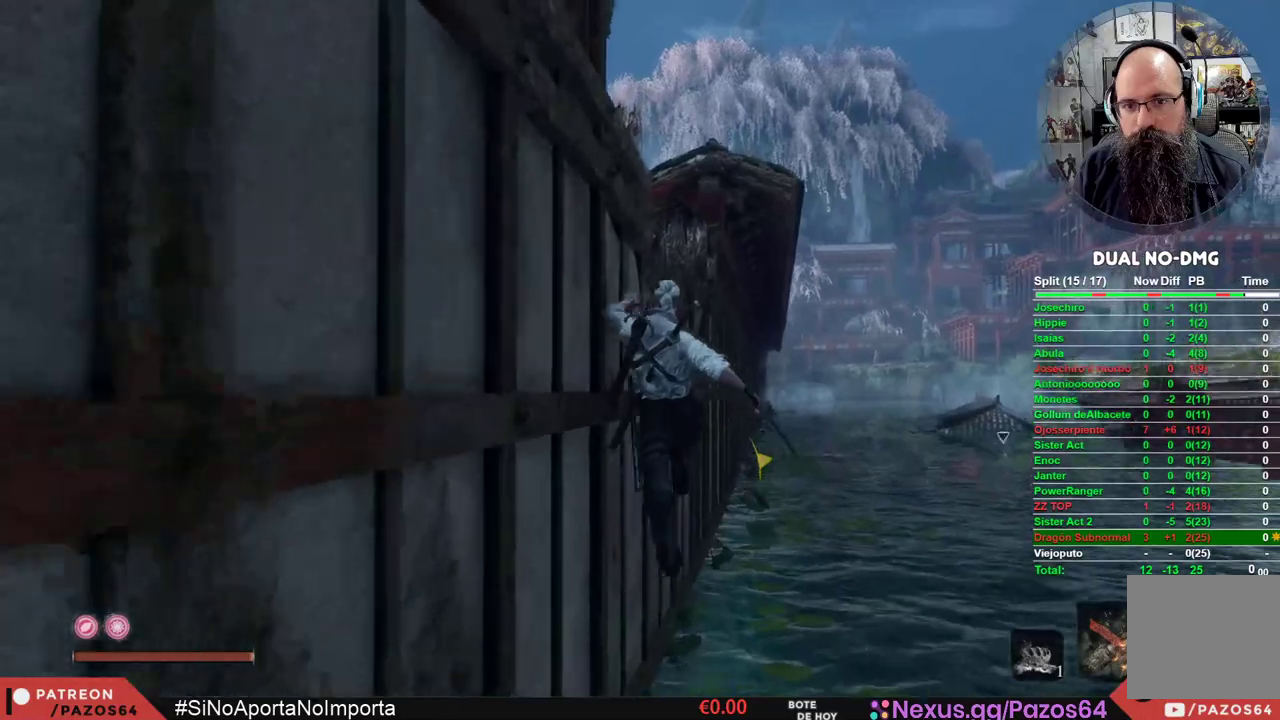
{"dt_ms": 500, "buttons": ["A"], "left_stick": "up", "right_stick": "center", "events": [[33, "A", "down"]]}
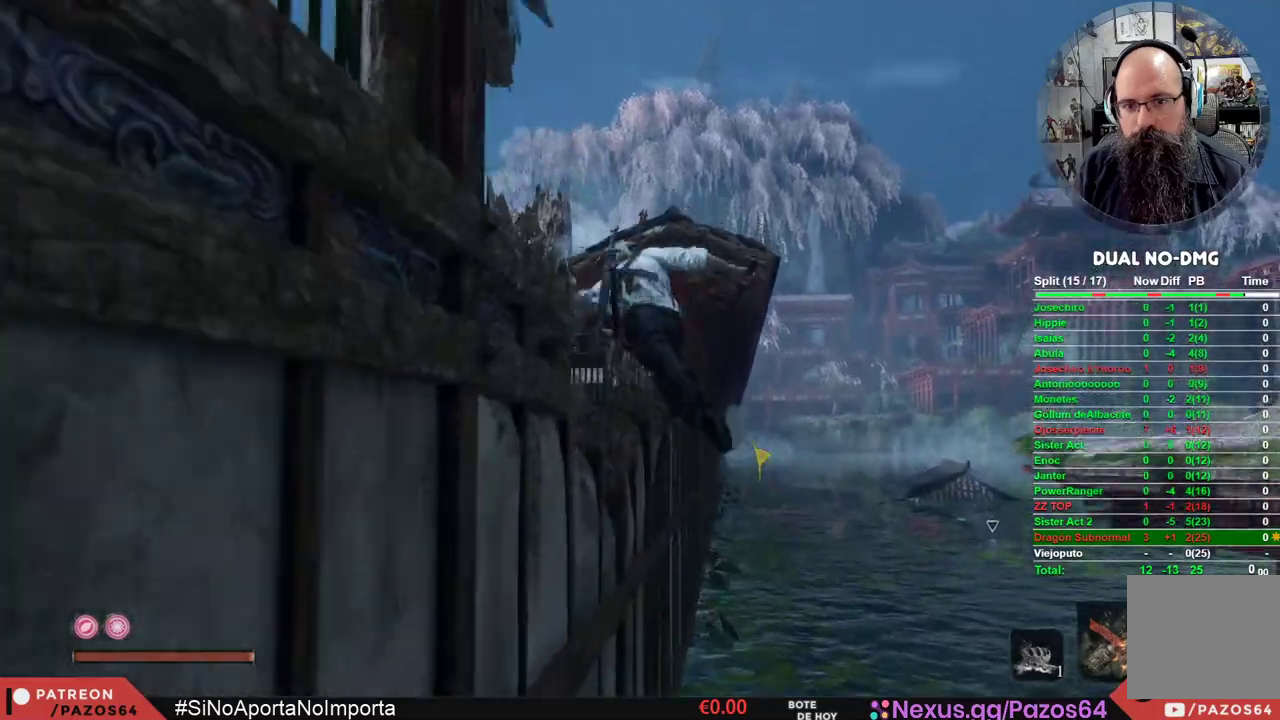
{"dt_ms": 500, "buttons": [], "left_stick": "up-left", "right_stick": "center", "events": [[17, "left_stick", "up-left"], [133, "L3", "down"], [217, "left_stick", "left"], [417, "L3", "up"], [467, "left_stick", "up-left"], [483, "A", "up"]]}
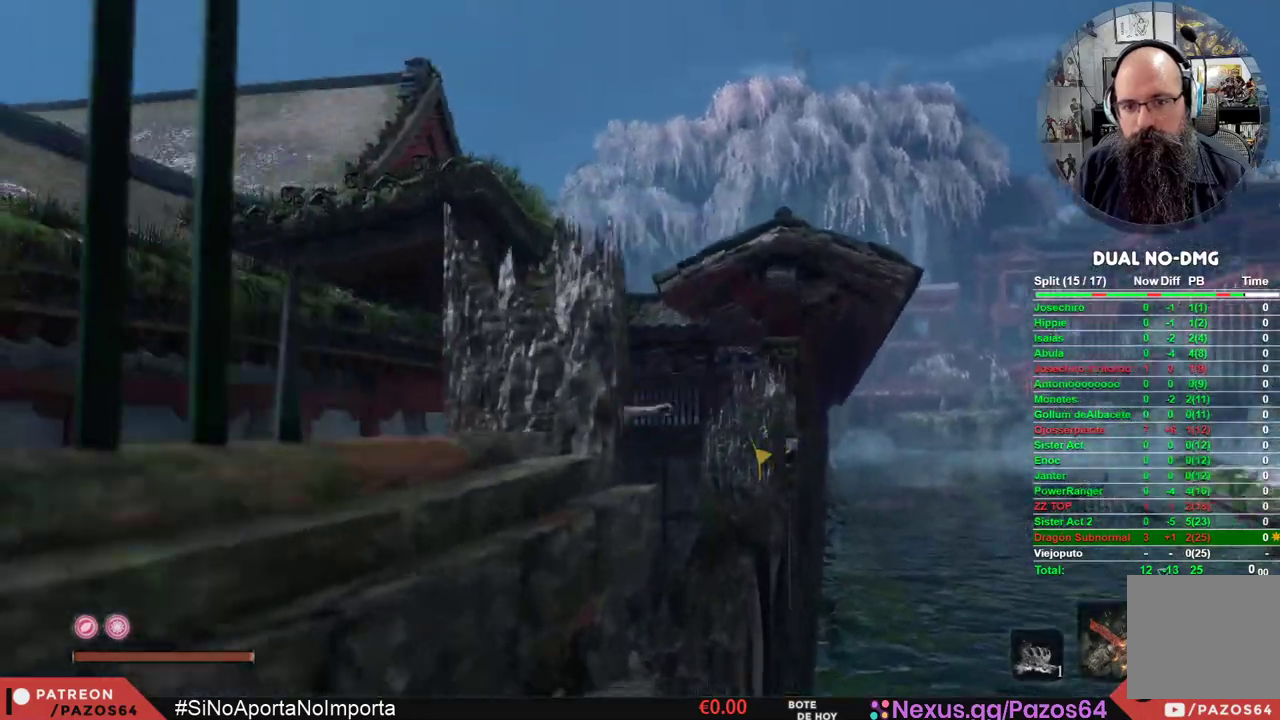
{"dt_ms": 500, "buttons": [], "left_stick": "up", "right_stick": "center", "events": [[67, "left_stick", "up"], [117, "right_stick", "right"], [233, "left_stick", "center"], [383, "left_stick", "up"], [433, "right_stick", "center"]]}
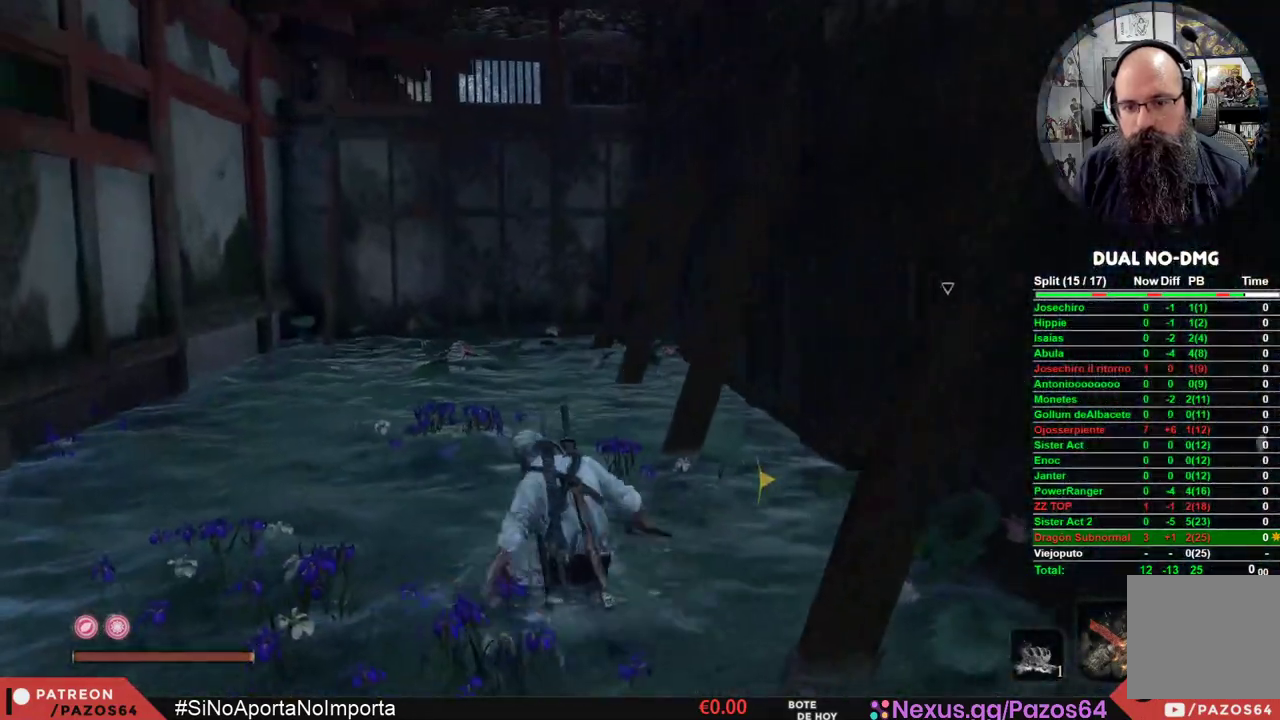
{"dt_ms": 500, "buttons": ["A"], "left_stick": "up-right", "right_stick": "center", "events": [[50, "left_stick", "up-right"], [167, "A", "down"]]}
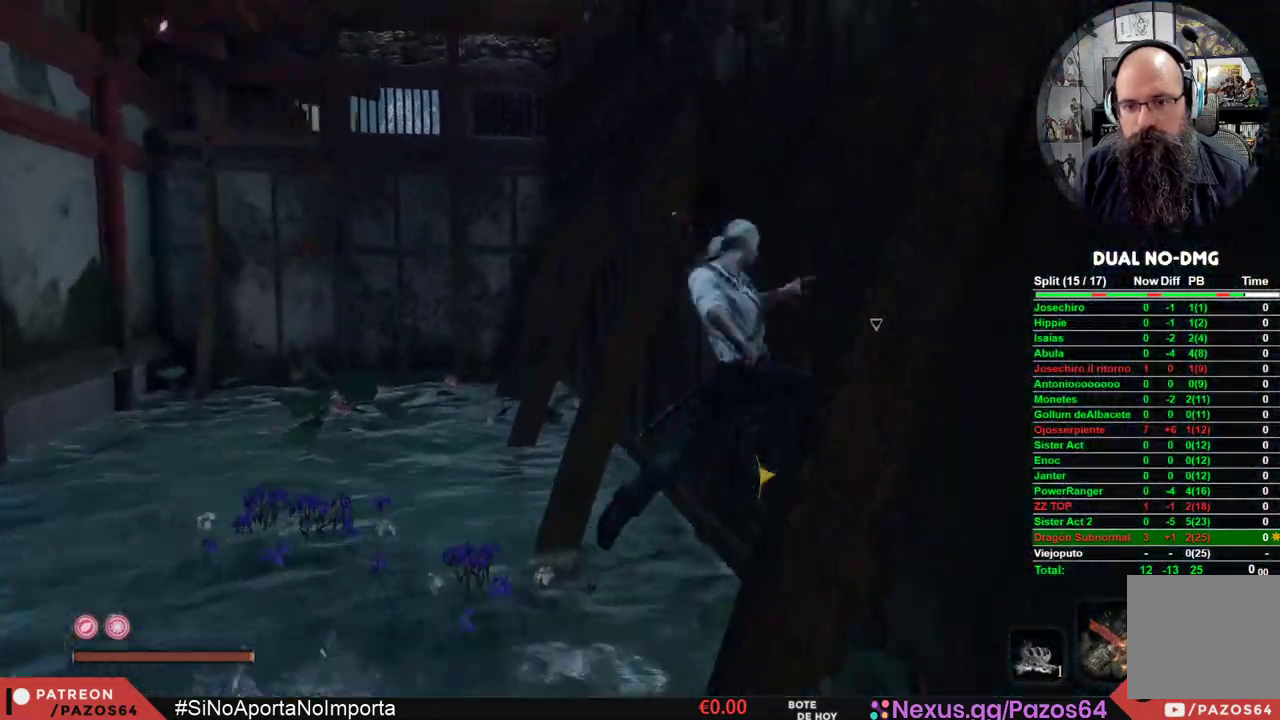
{"dt_ms": 500, "buttons": ["A"], "left_stick": "left", "right_stick": "center", "events": [[183, "left_stick", "left"]]}
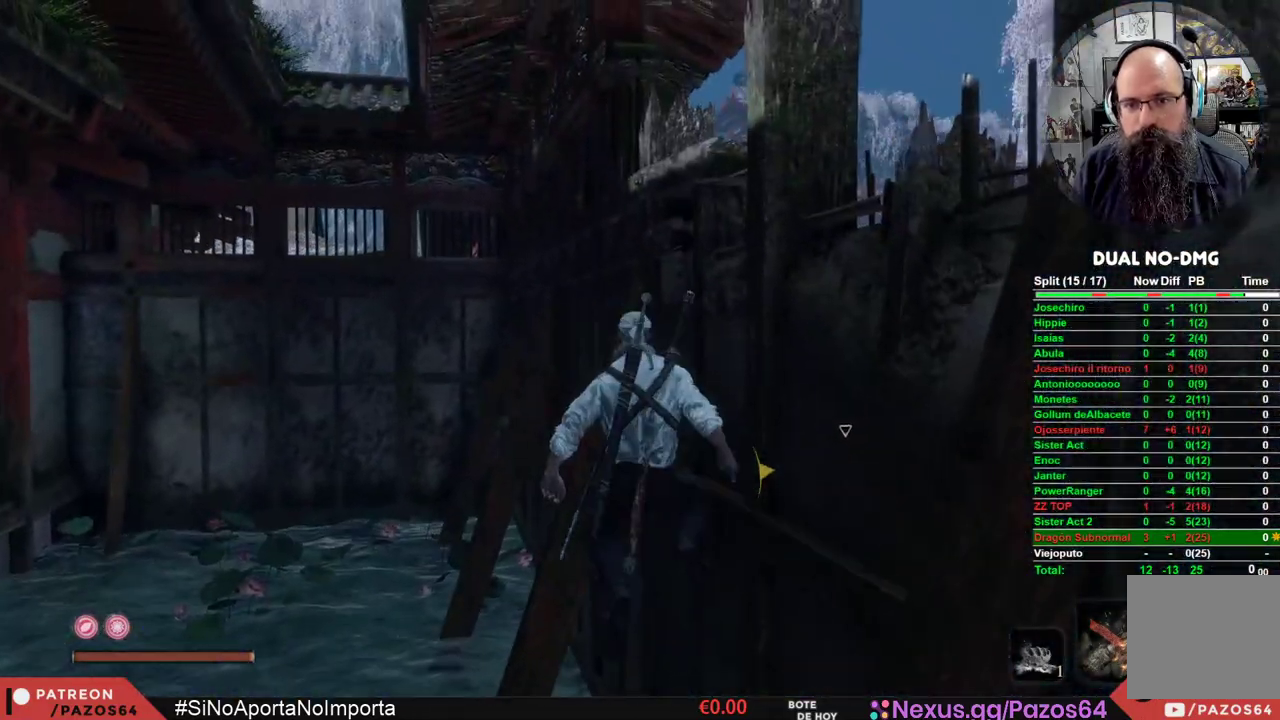
{"dt_ms": 500, "buttons": ["X"], "left_stick": "left", "right_stick": "center", "events": [[233, "X", "down"], [267, "A", "up"]]}
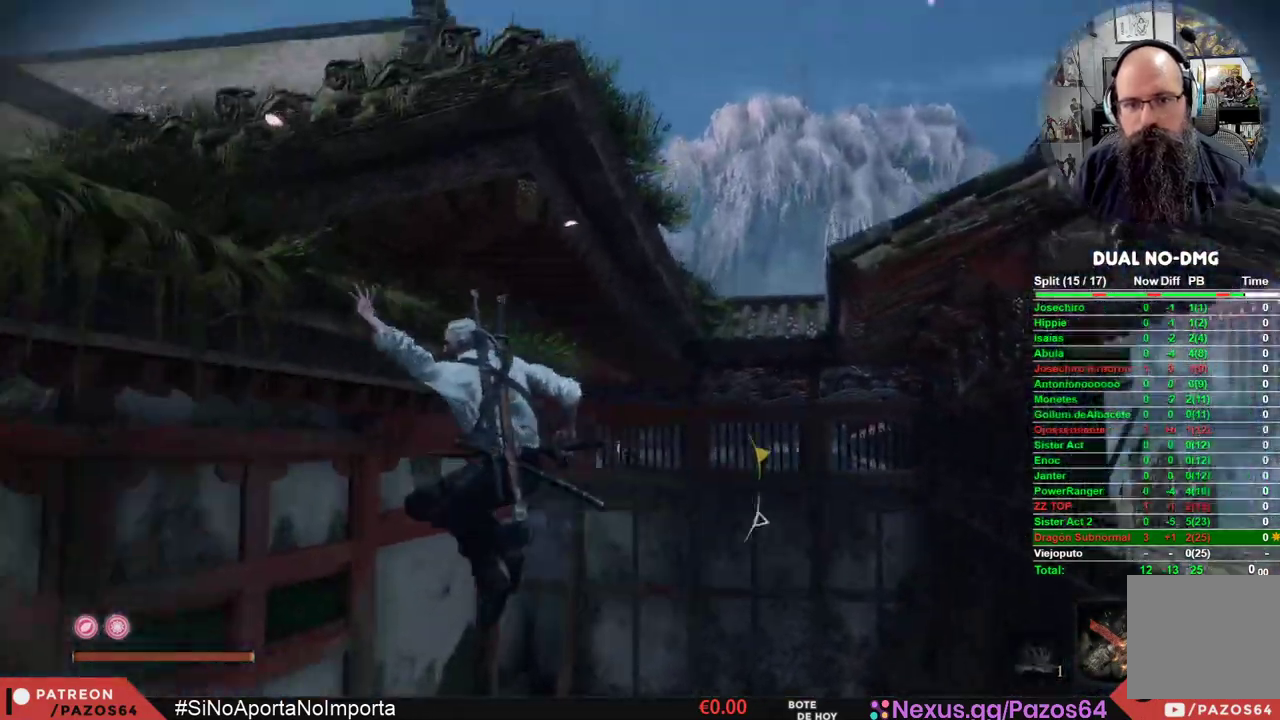
{"dt_ms": 1000, "buttons": [], "left_stick": "up-left", "right_stick": "left"}
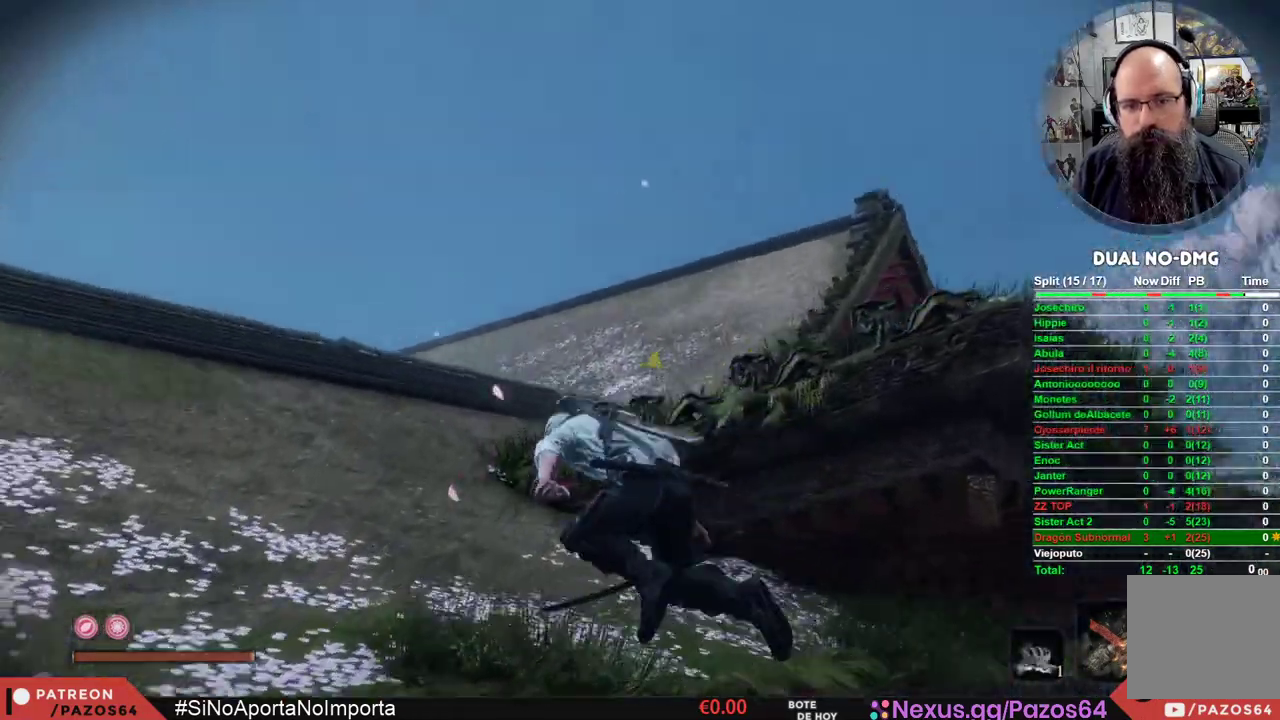
{"dt_ms": 500, "buttons": [], "left_stick": "up", "right_stick": "center", "events": [[17, "left_stick", "up"], [67, "right_stick", "right"], [250, "right_stick", "center"], [300, "A", "down"], [483, "A", "up"]]}
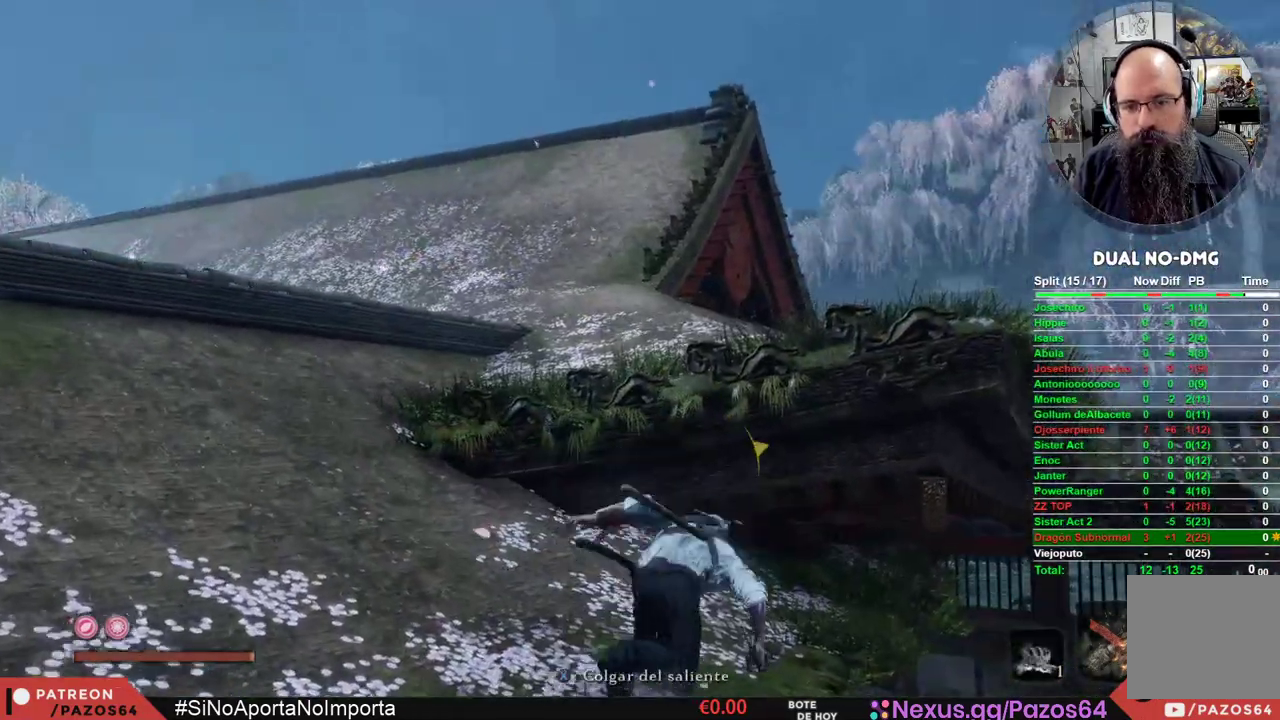
{"dt_ms": 500, "buttons": ["B"], "left_stick": "up", "right_stick": "center", "events": [[150, "right_stick", "down-right"], [383, "right_stick", "center"], [467, "B", "down"]]}